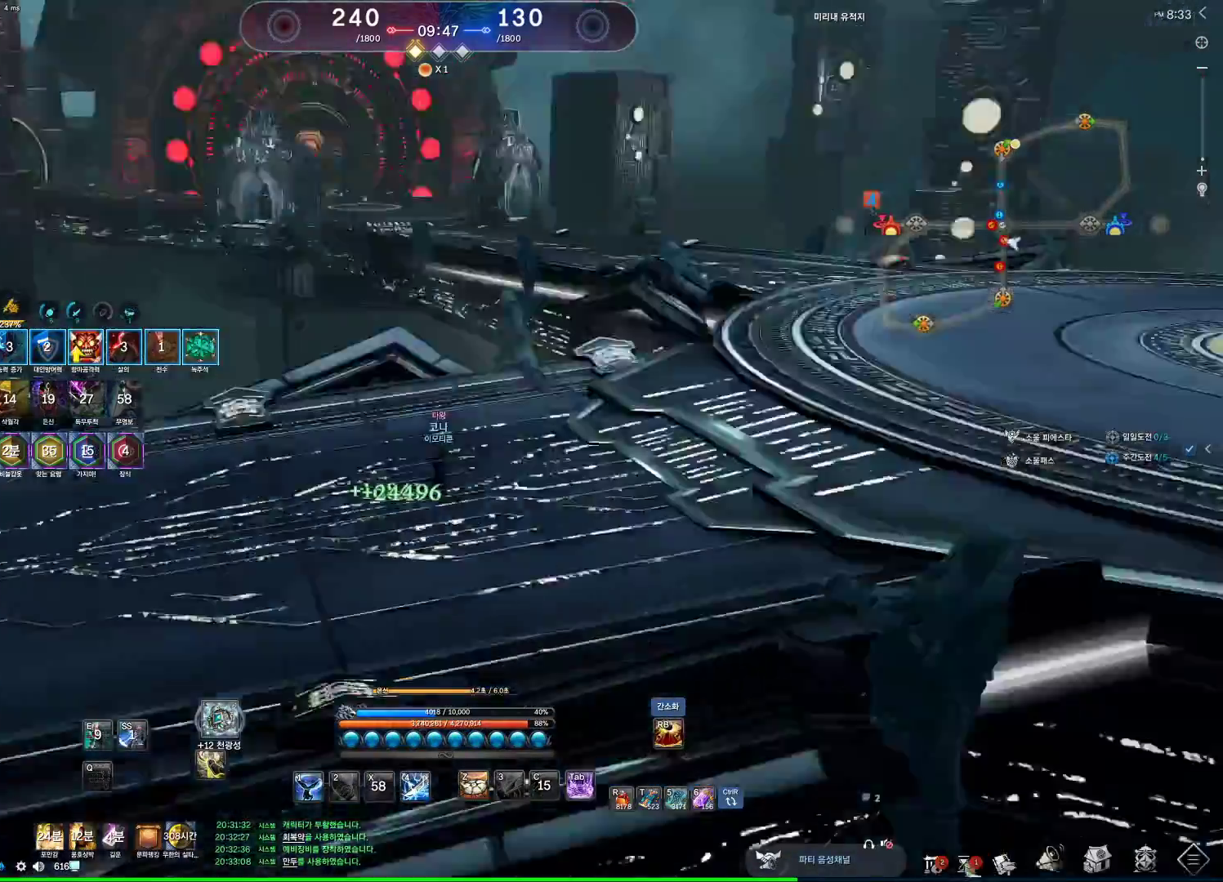
Gameplay with keyboard and mouse; each line is a JSON object with the keys and mouse buttons held at the frame after it. "events" lists presses ("down") and releases ("up") of "1", "2", "3", "4", "5", "a", "alt", "c", "ctrl", "d", "e", "f", "m", "q", "r", "s", "shift", "space", "t", "tab", "tilde", "v", "w", "x", "z", "mouse_left", "mouse_wheel" and "mouse_right" between this image and that frame as [ms after this image, input, new state], when the widget could be followed in between. "mouse_left", "mouse_wheel", "mouse_right" = the "left", "wheel", "right" buttons of the "mouse" list. No other keys are recorded. "wheel" means that the mouse wheel is clicked or scrolled. Not read: mouse_move other_keys.
{"keys": ["w"], "mouse": [], "events": [[133, "d", "down"], [133, "w", "up"], [500, "d", "up"], [500, "w", "down"]]}
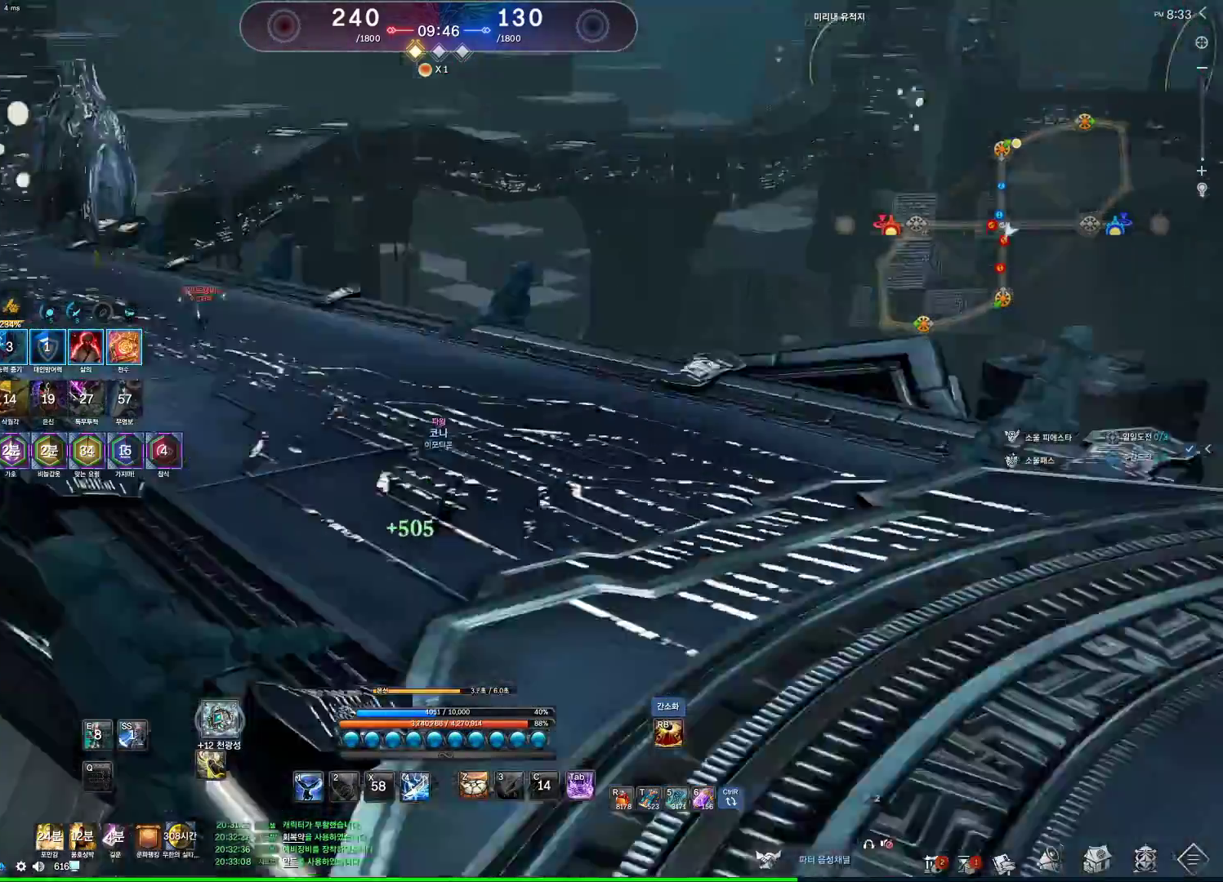
{"keys": ["alt", "d", "w"], "mouse": [], "events": [[233, "alt", "down"], [467, "d", "down"]]}
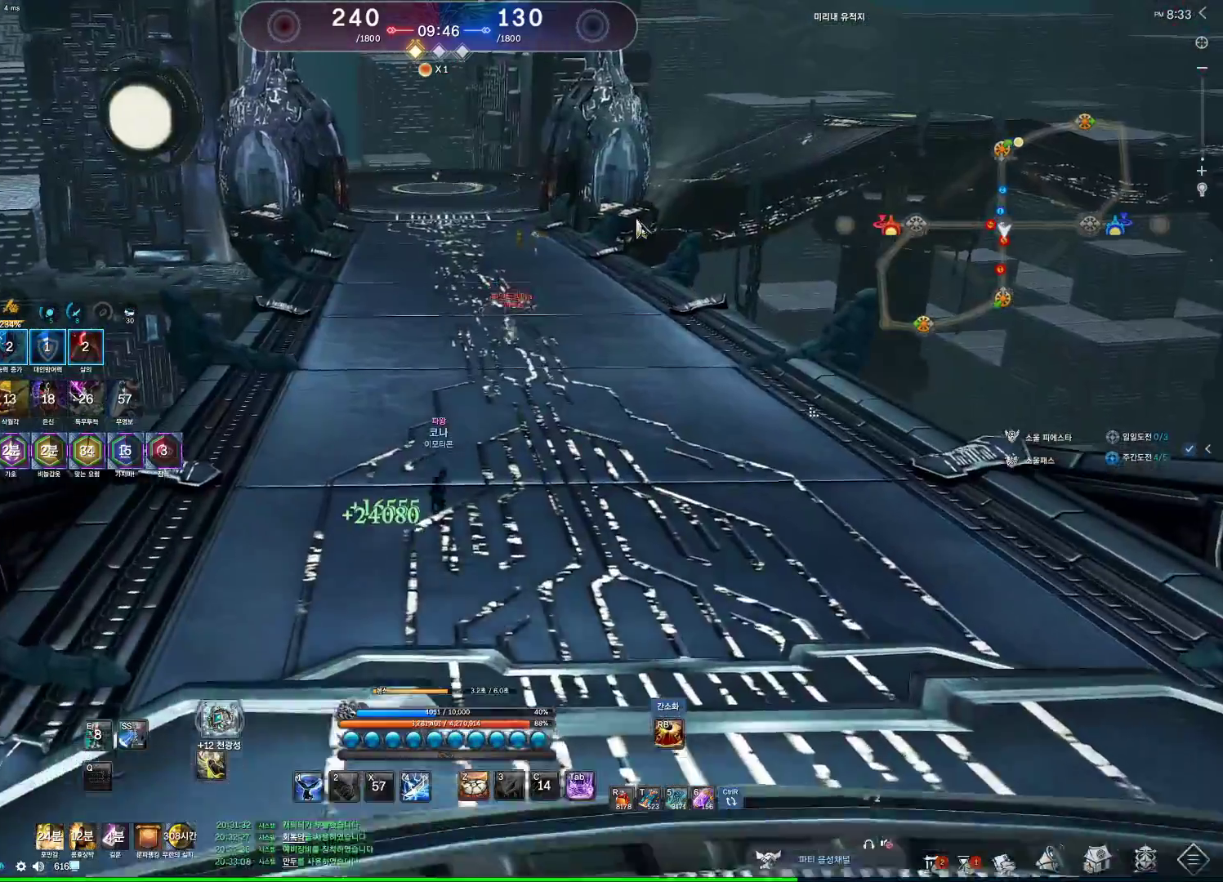
{"keys": [], "mouse": [], "events": [[233, "w", "up"], [267, "alt", "up"], [400, "d", "up"]]}
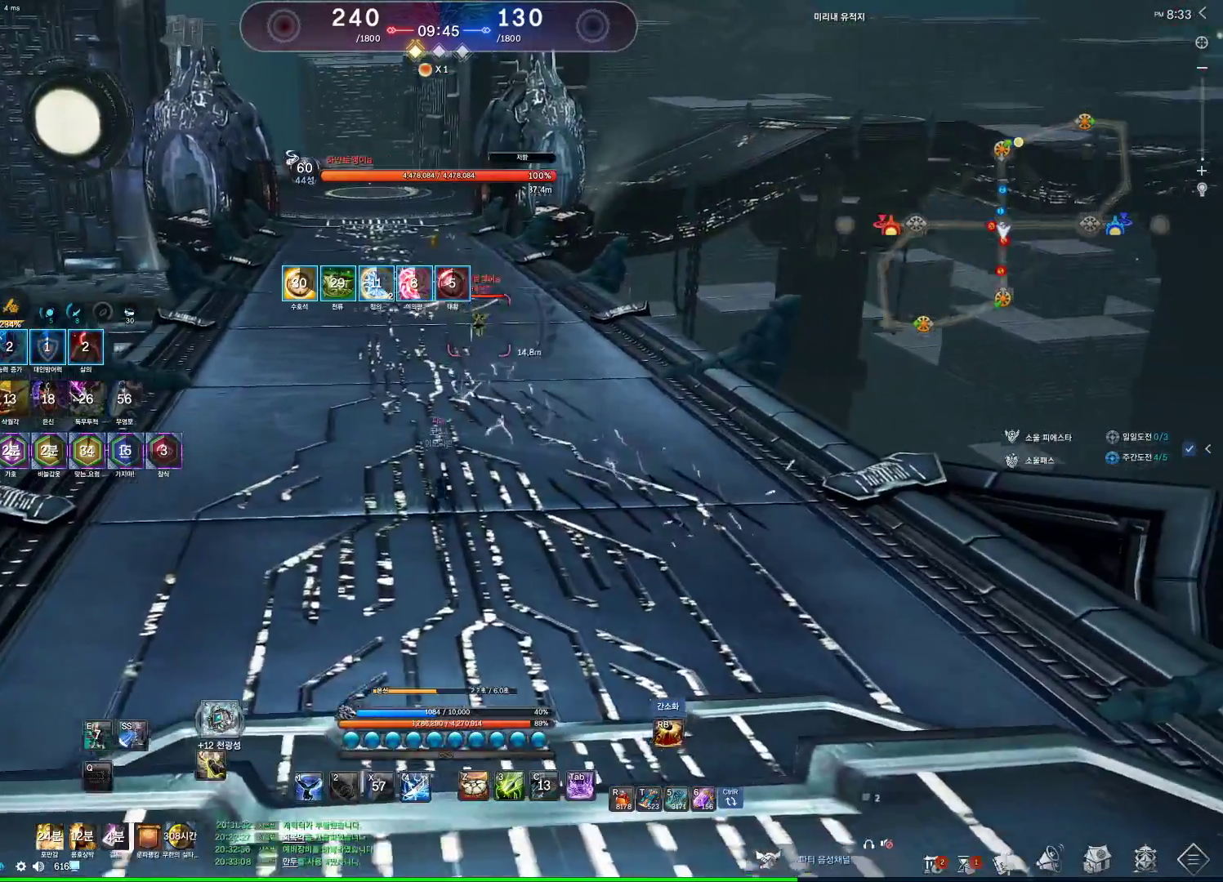
{"keys": ["a", "w"], "mouse": [], "events": [[100, "a", "down"], [267, "w", "down"]]}
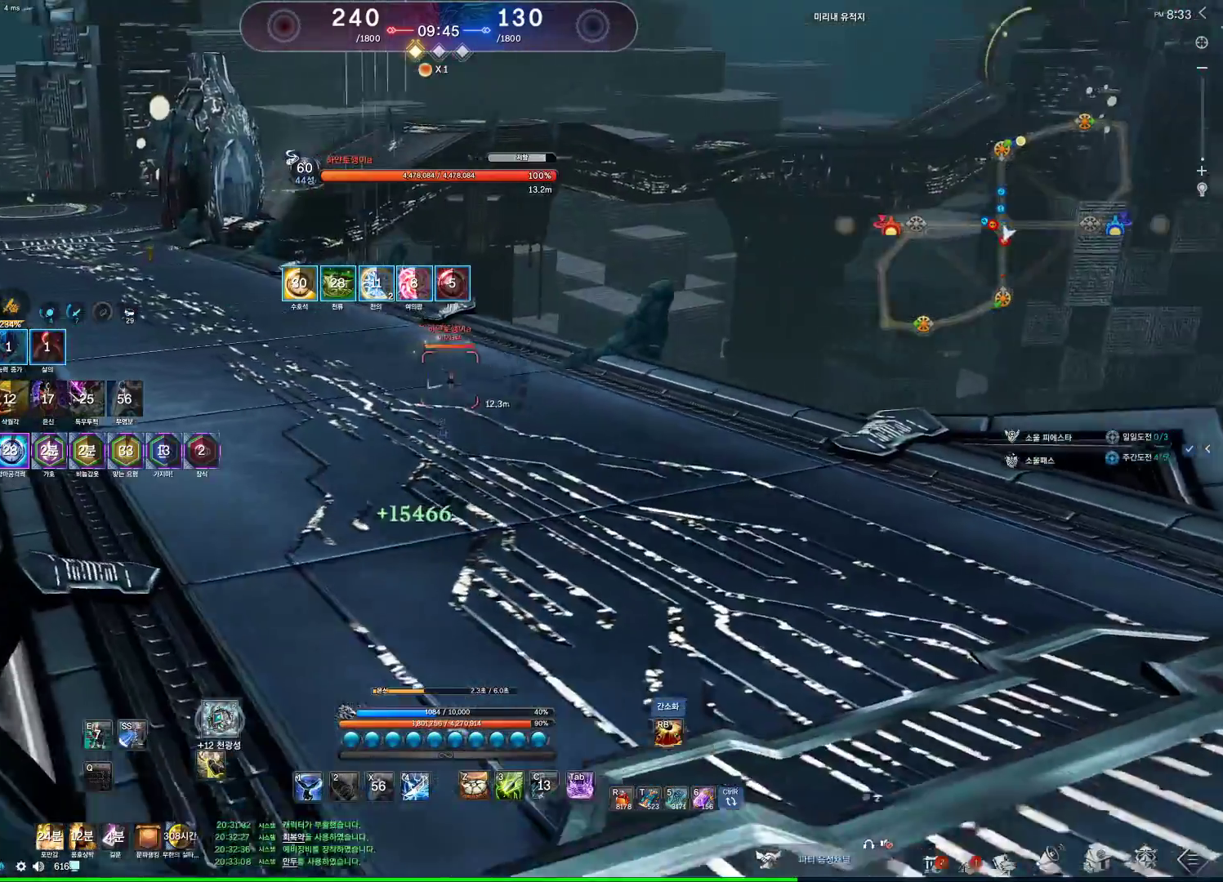
{"keys": ["a"], "mouse": [], "events": [[100, "w", "up"], [333, "tab", "down"], [433, "tab", "up"]]}
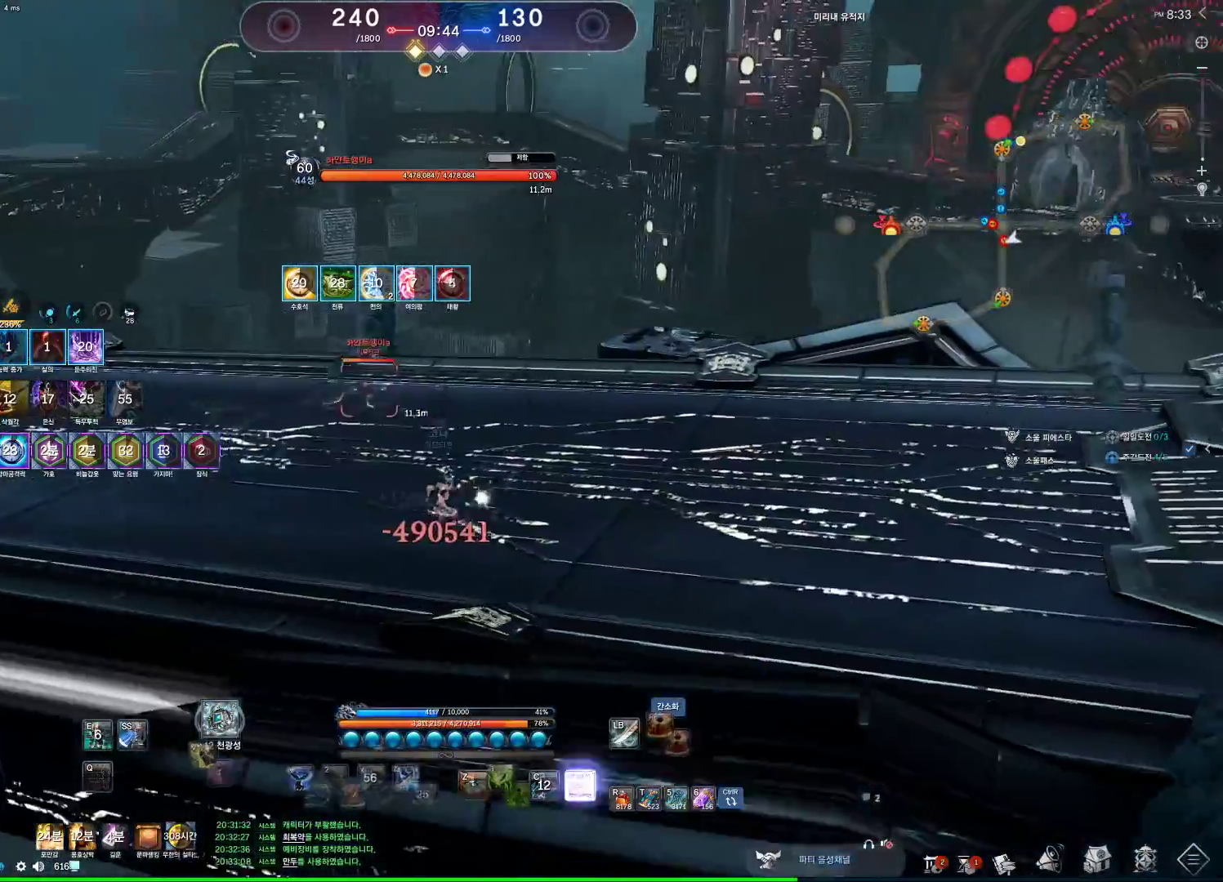
{"keys": ["a", "f"], "mouse": [], "events": [[33, "v", "down"], [167, "v", "up"], [367, "2", "down"], [467, "2", "up"], [500, "f", "down"]]}
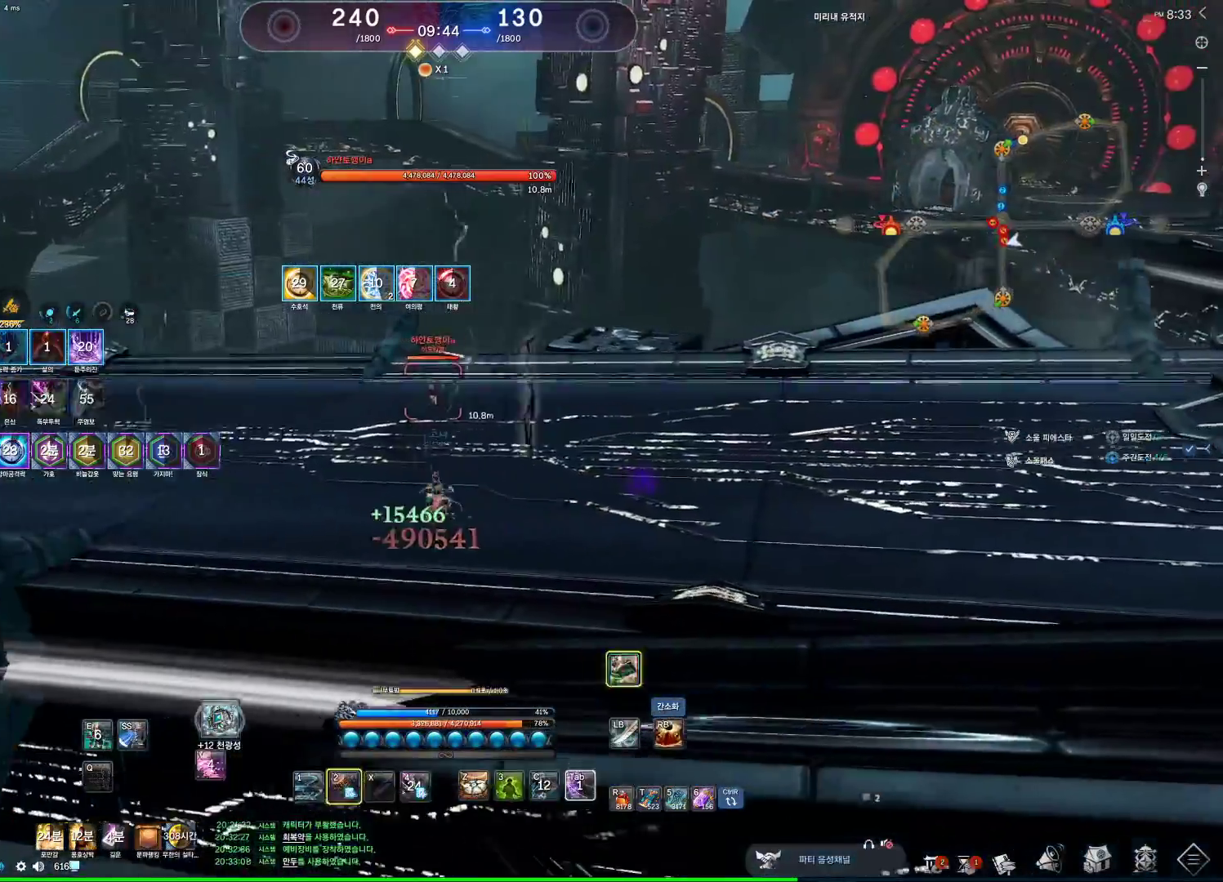
{"keys": ["a"], "mouse": [], "events": [[333, "f", "up"]]}
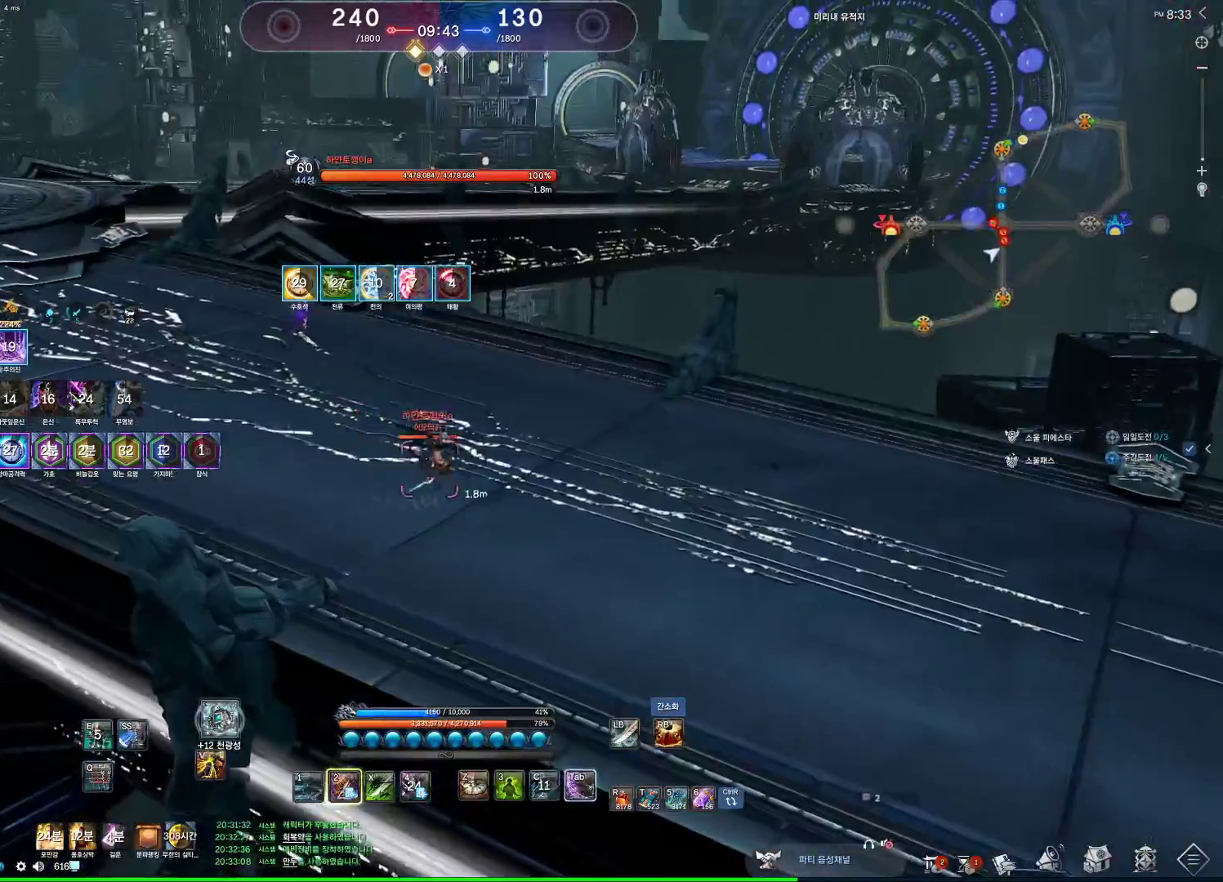
{"keys": [], "mouse": [], "events": [[167, "a", "up"], [233, "q", "down"], [500, "q", "up"]]}
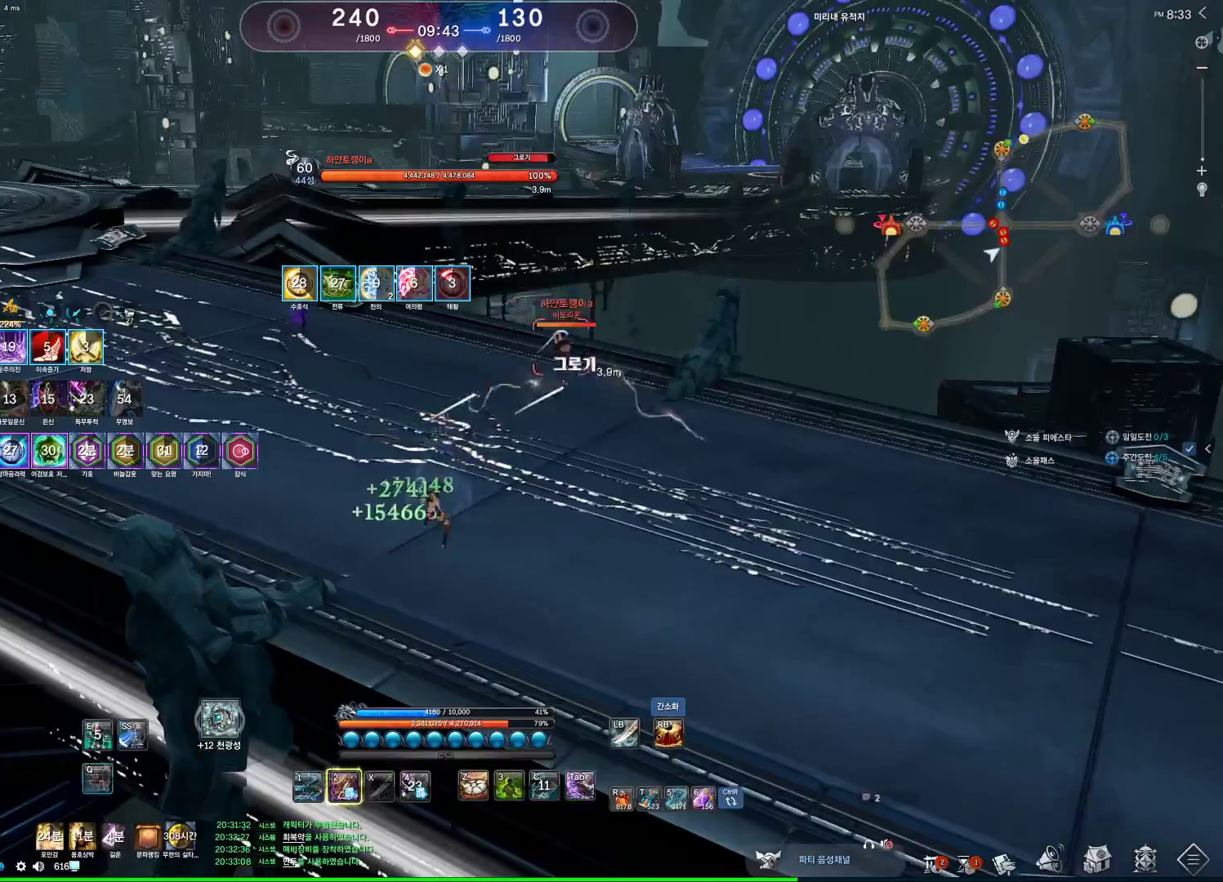
{"keys": ["s"], "mouse": [], "events": [[300, "s", "down"], [400, "s", "up"], [467, "s", "down"]]}
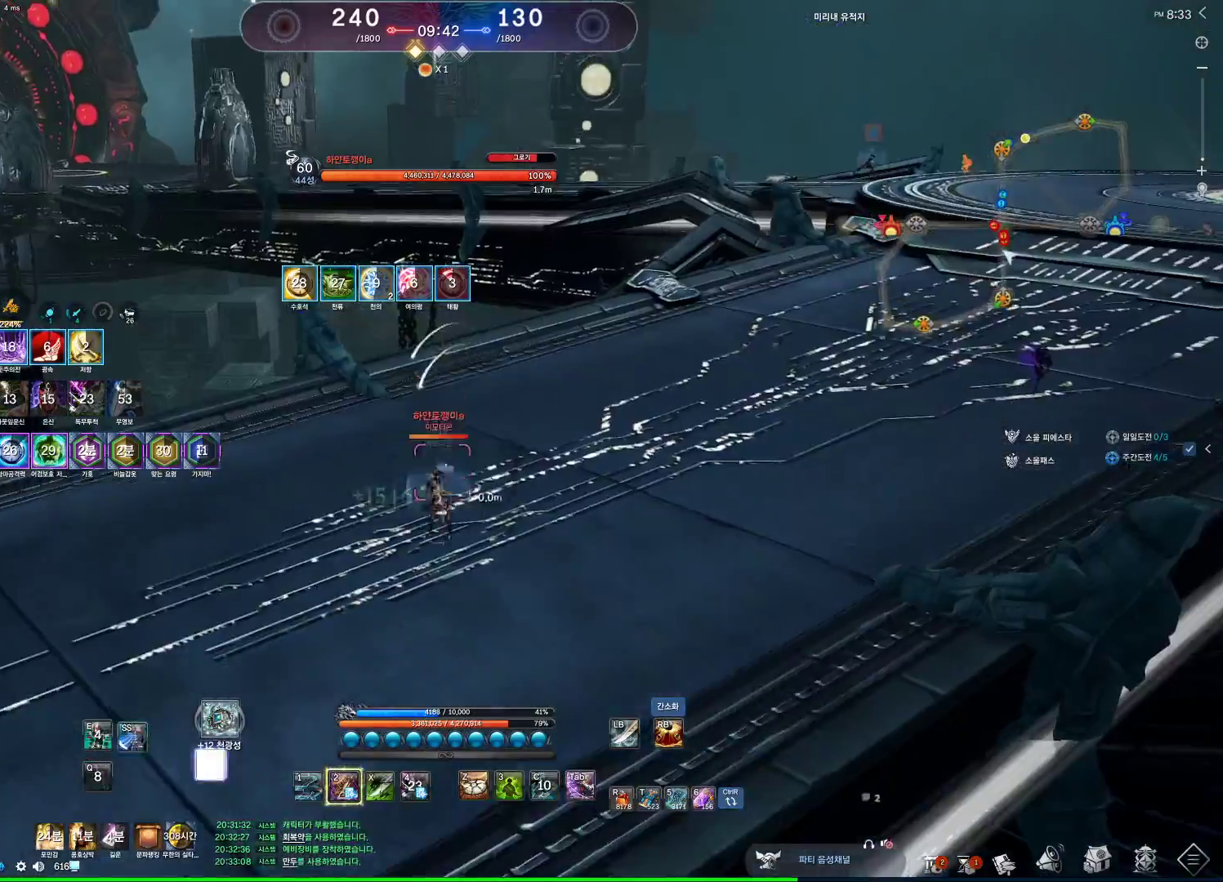
{"keys": ["1"], "mouse": [], "events": [[33, "s", "up"], [233, "f", "down"], [333, "f", "up"], [500, "1", "down"]]}
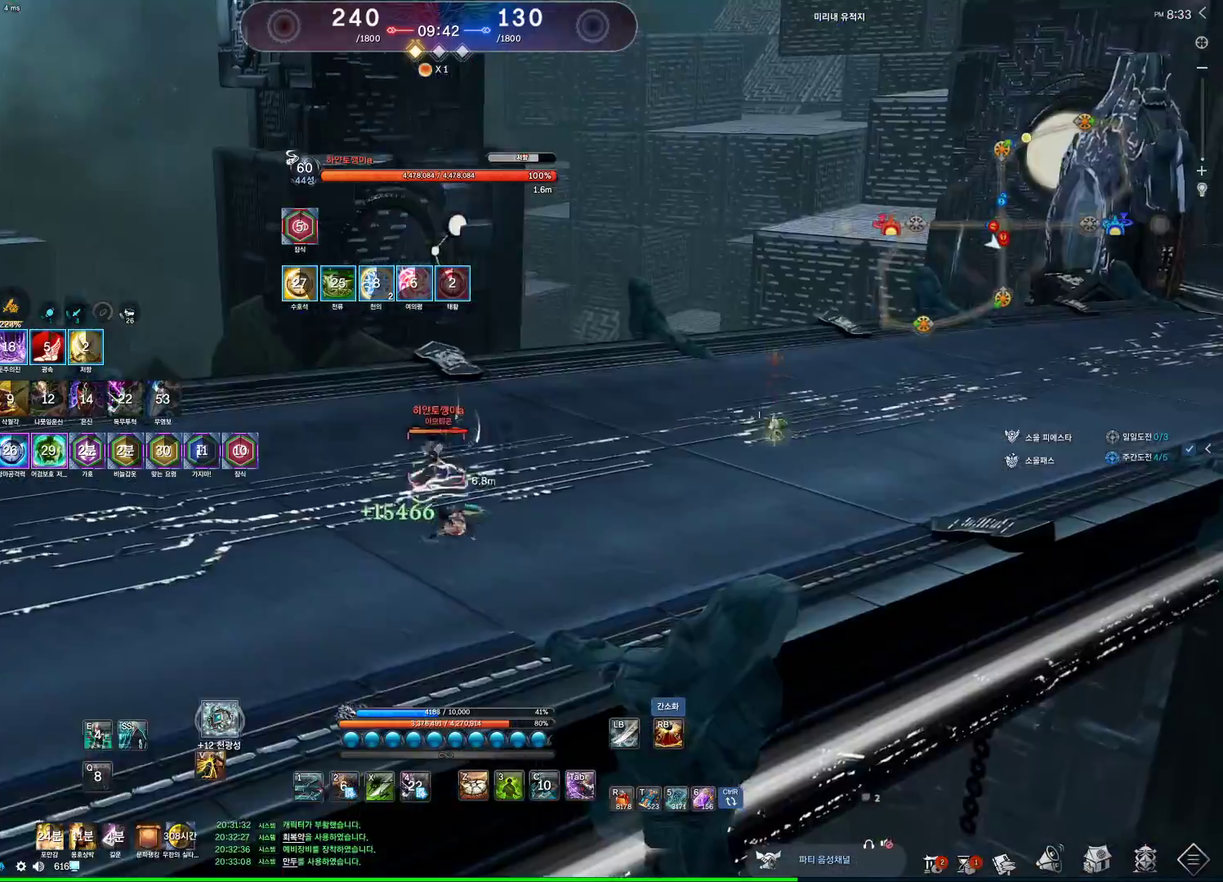
{"keys": ["s"], "mouse": [], "events": [[67, "1", "up"], [200, "s", "down"], [267, "s", "up"], [333, "s", "down"], [400, "s", "up"], [433, "s", "down"]]}
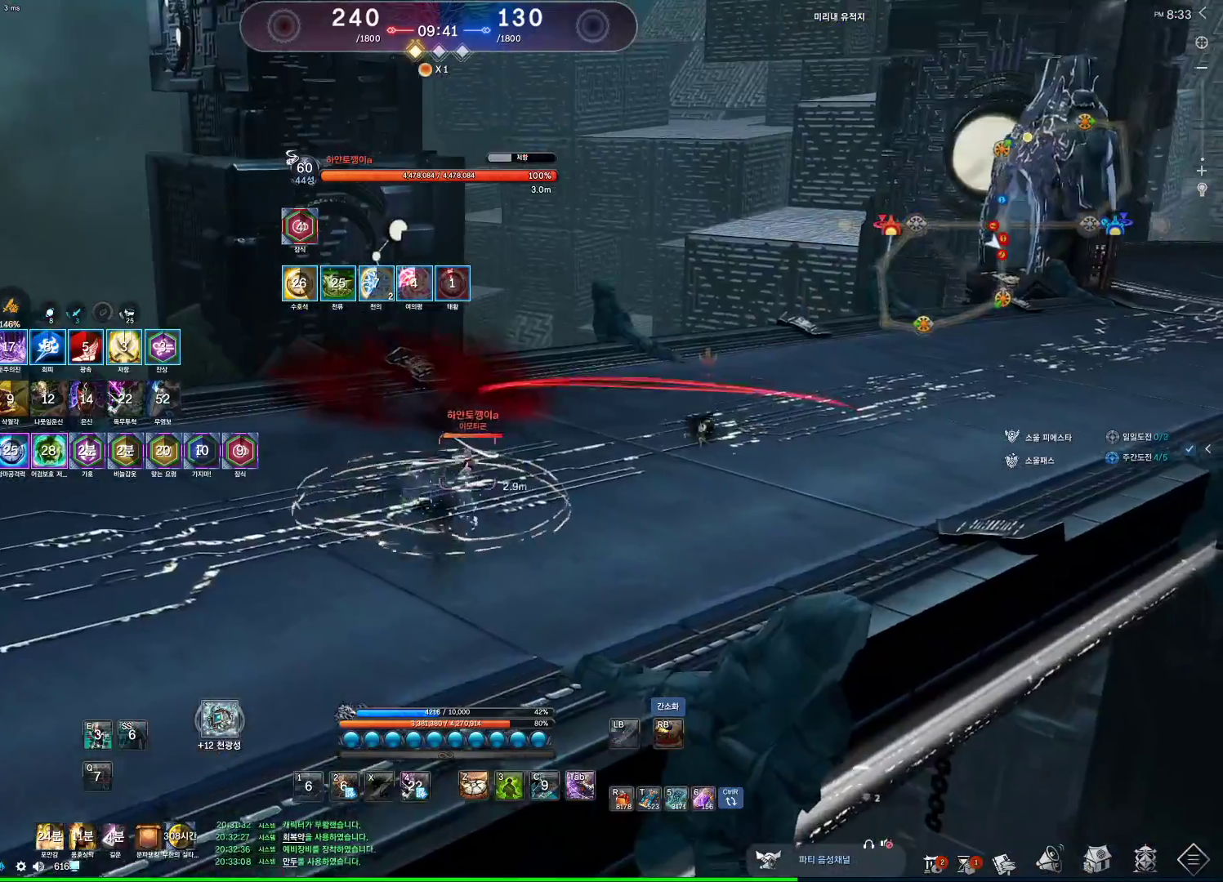
{"keys": ["w"], "mouse": [], "events": [[67, "a", "down"], [67, "s", "up"], [367, "w", "down"], [433, "a", "up"]]}
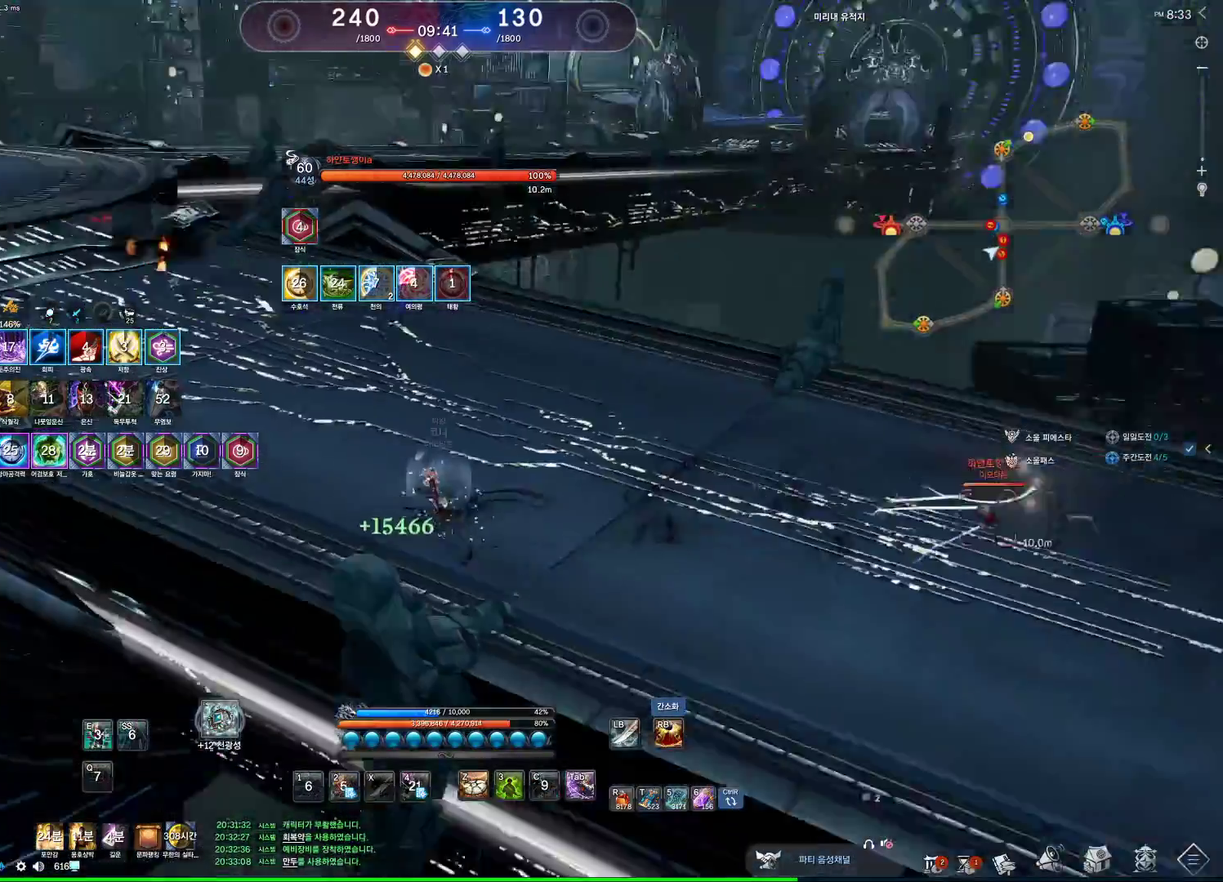
{"keys": ["w"], "mouse": [], "events": [[233, "tab", "down"], [433, "tab", "up"]]}
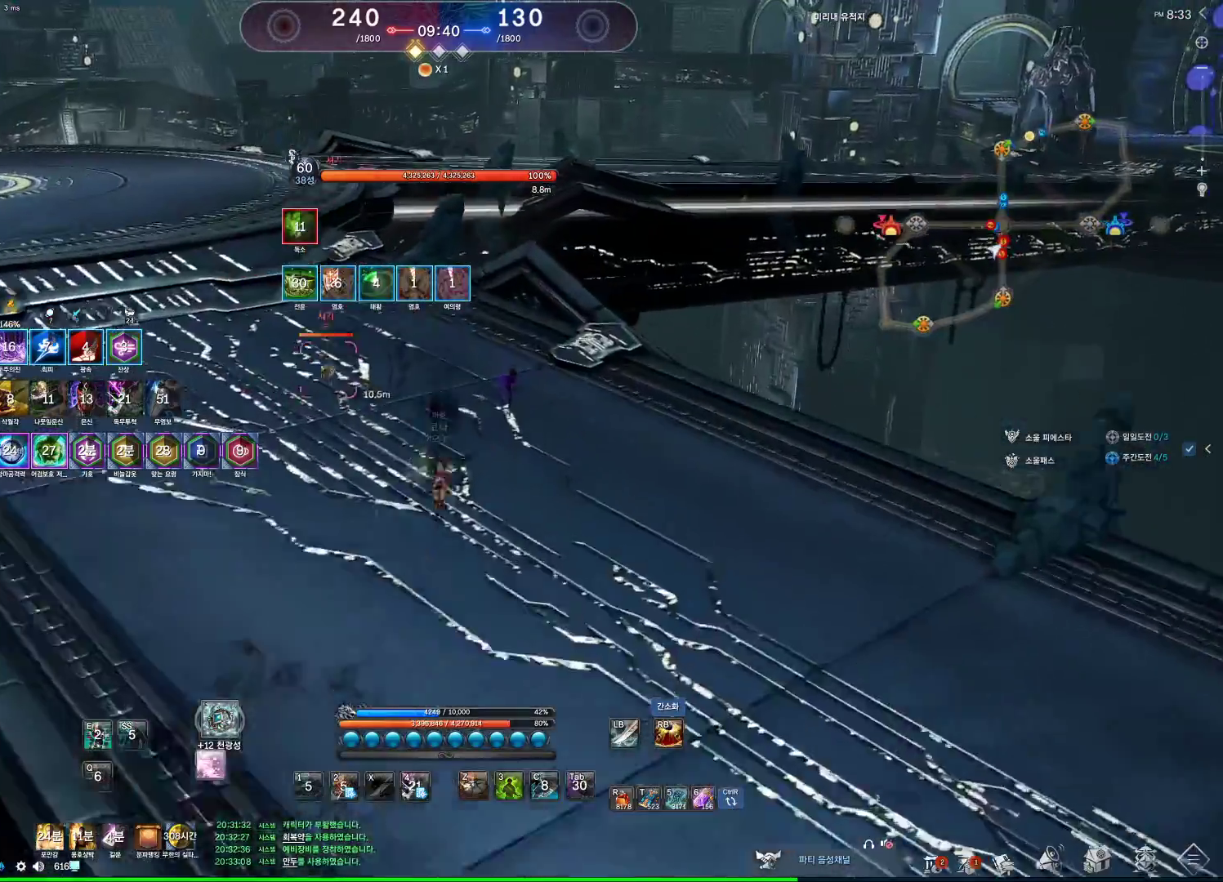
{"keys": ["w"], "mouse": [], "events": []}
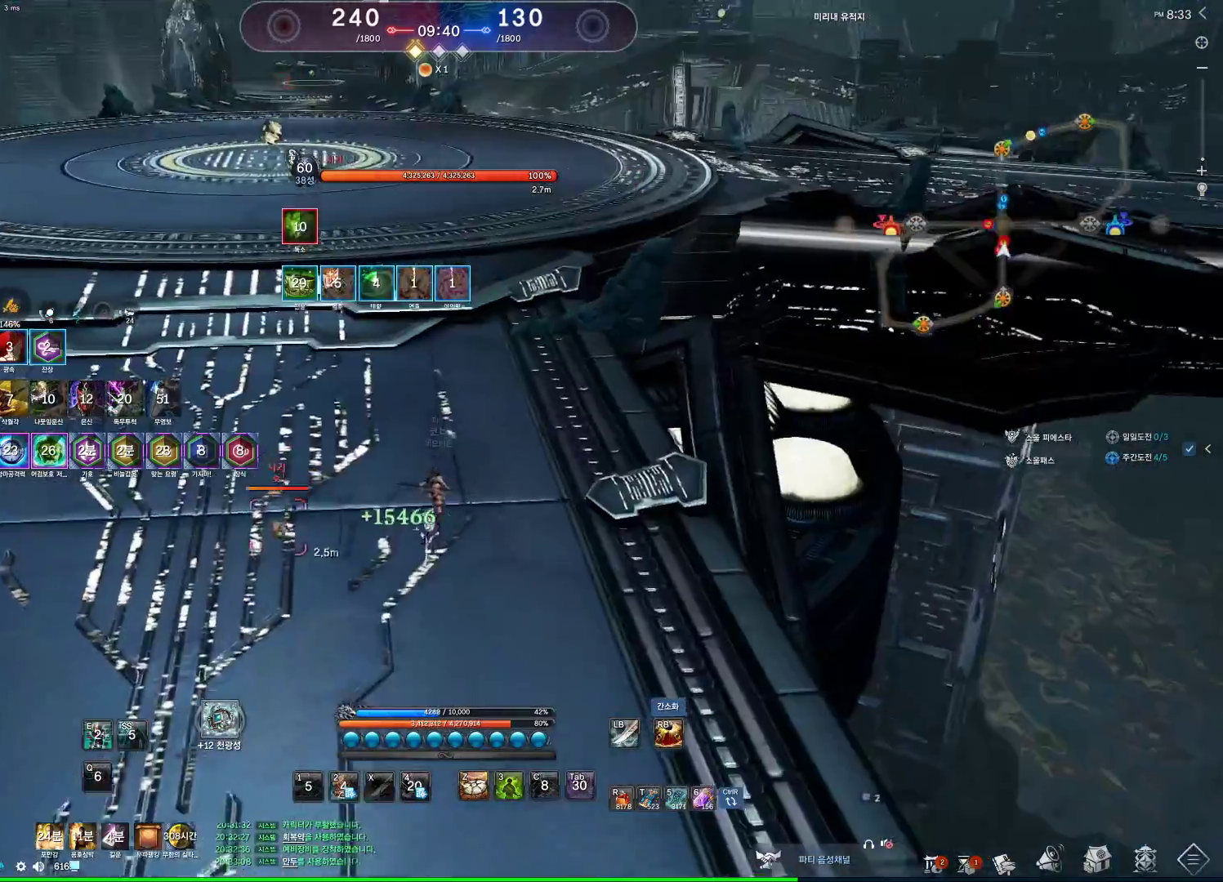
{"keys": ["w"], "mouse": ["wheel"], "events": [[400, "mouse_wheel", "down"]]}
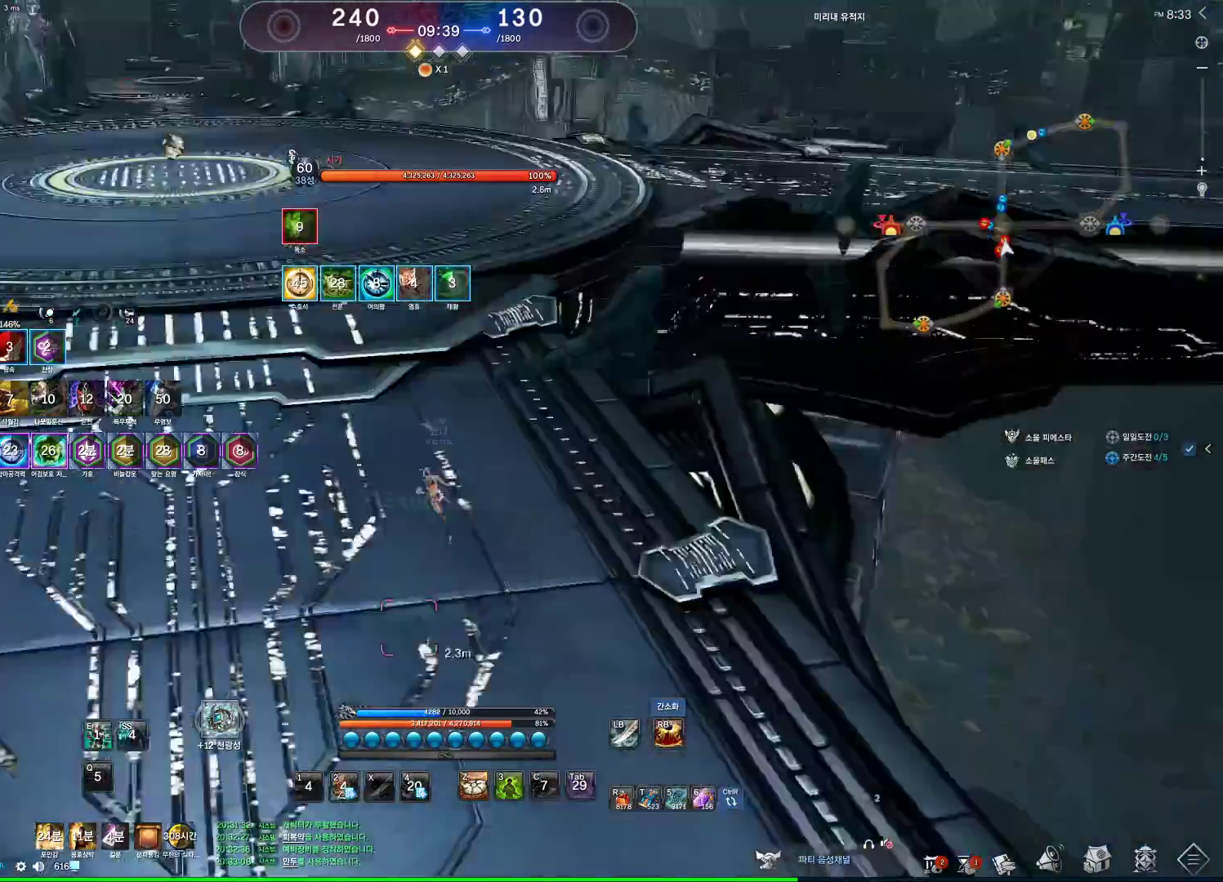
{"keys": ["2", "w"], "mouse": ["wheel"], "events": [[100, "space", "down"], [233, "space", "up"], [467, "2", "down"]]}
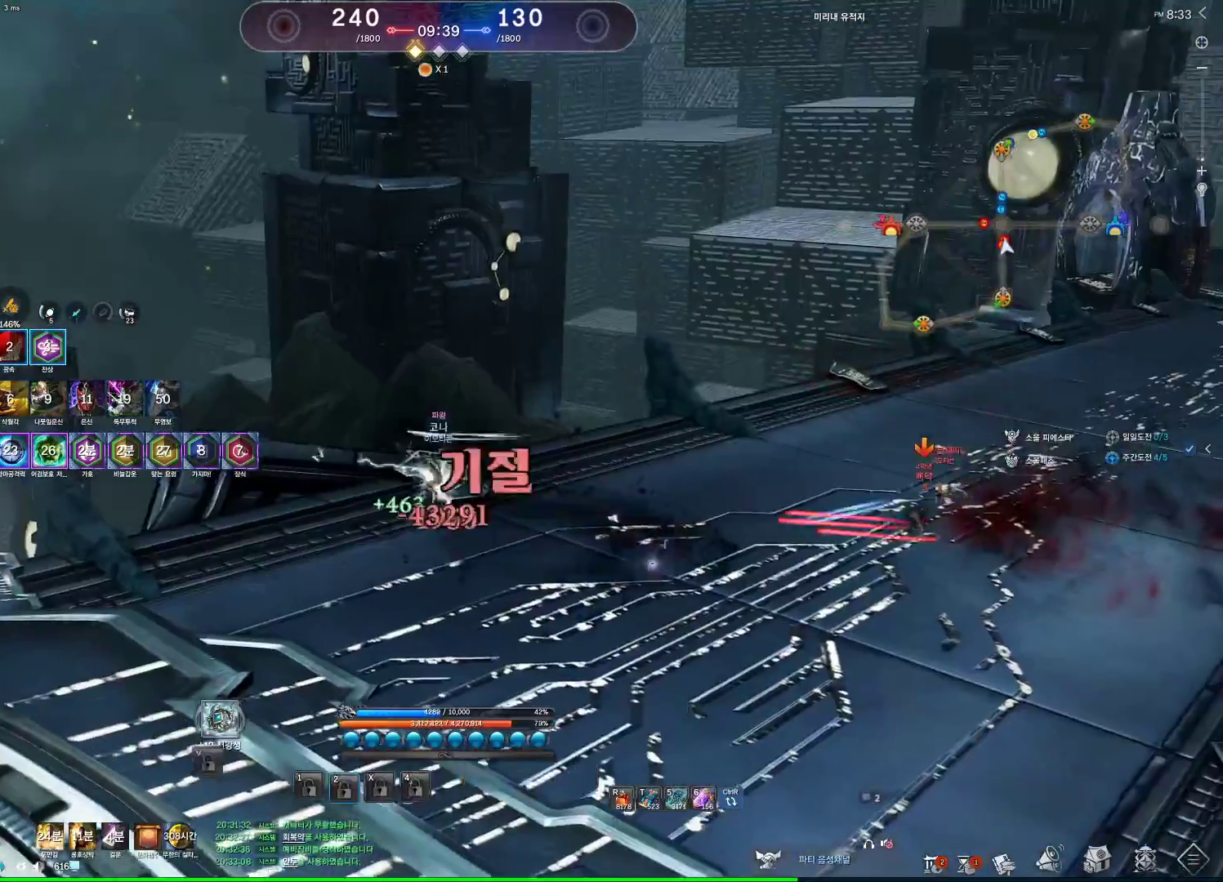
{"keys": ["v", "w"], "mouse": ["wheel"], "events": [[67, "2", "up"], [333, "v", "down"]]}
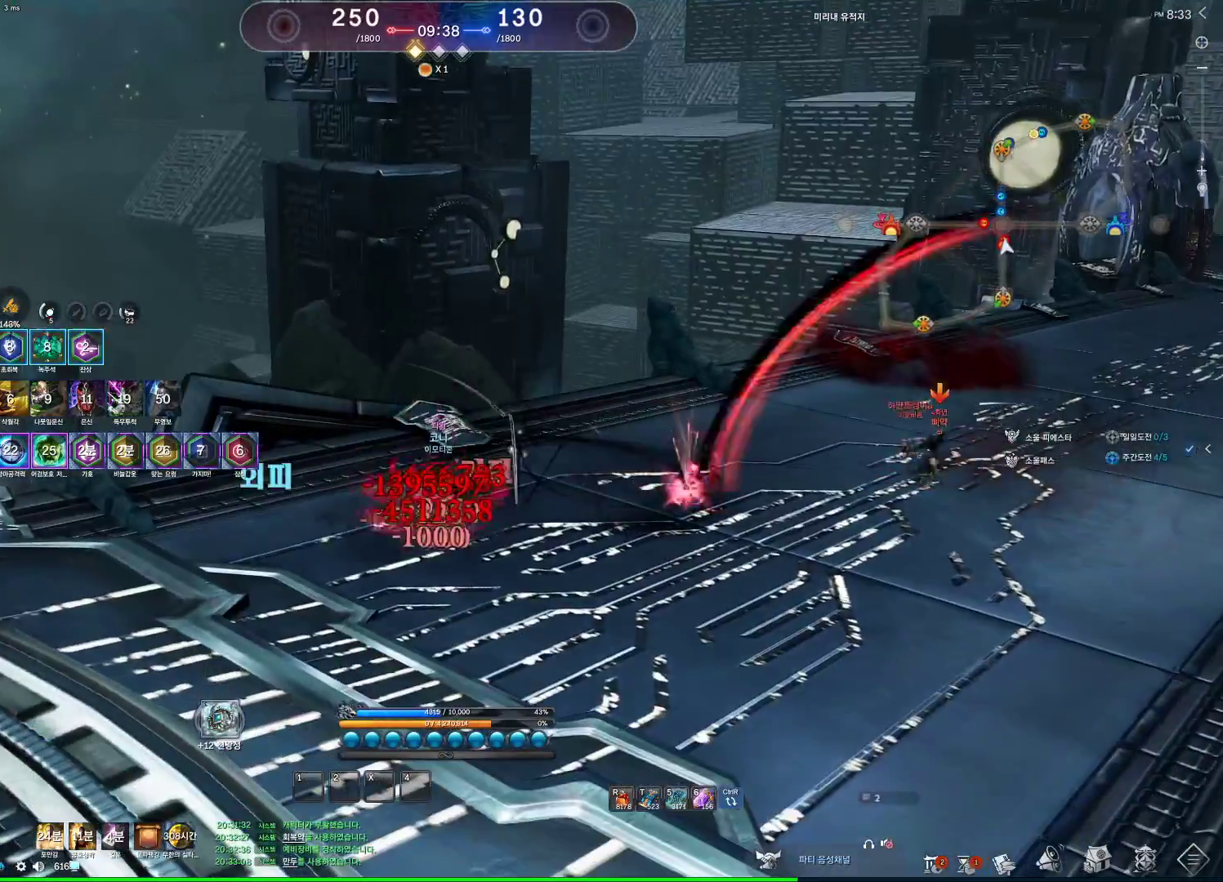
{"keys": [], "mouse": [], "events": [[133, "mouse_wheel", "up"], [133, "v", "up"], [233, "w", "up"], [467, "5", "down"], [500, "5", "up"]]}
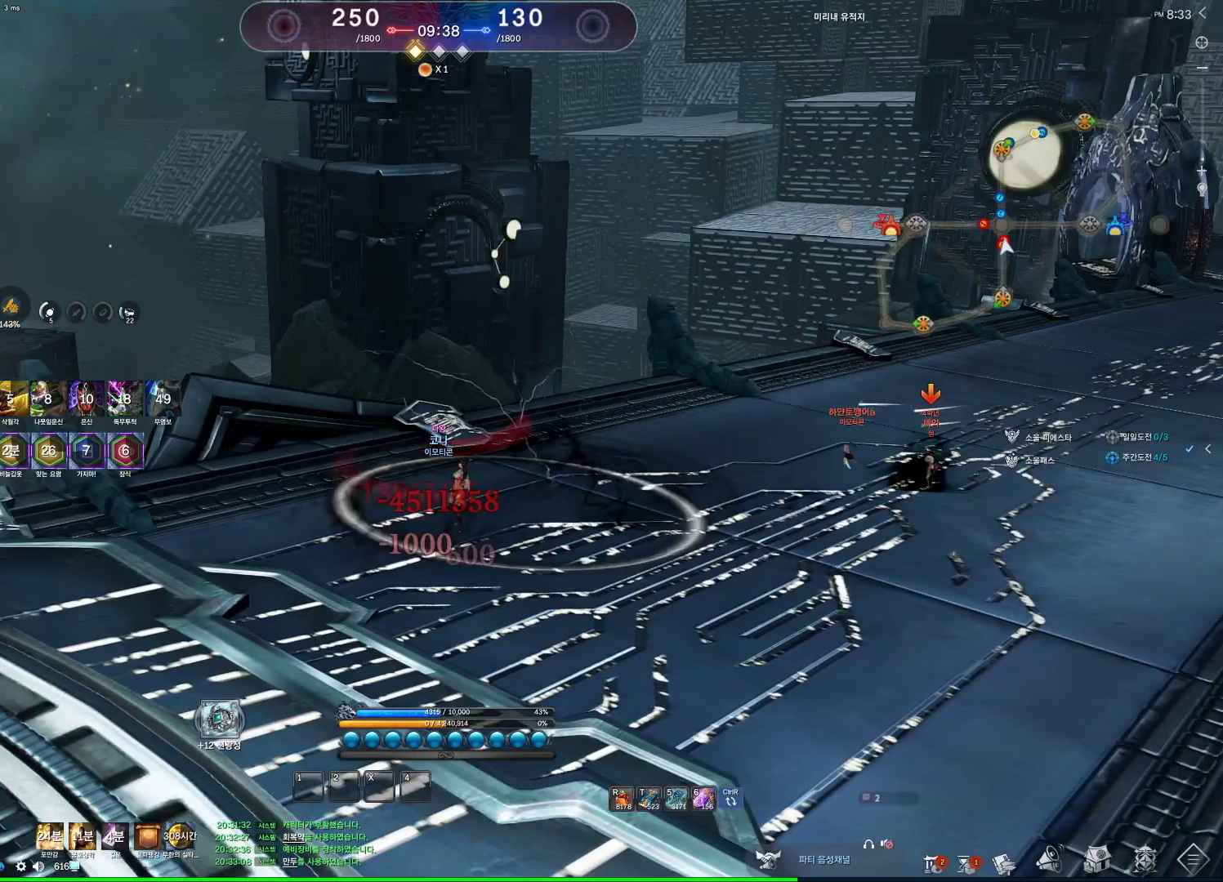
{"keys": ["alt"], "mouse": [], "events": [[100, "5", "down"], [133, "5", "up"], [200, "5", "down"], [267, "5", "up"], [467, "alt", "down"]]}
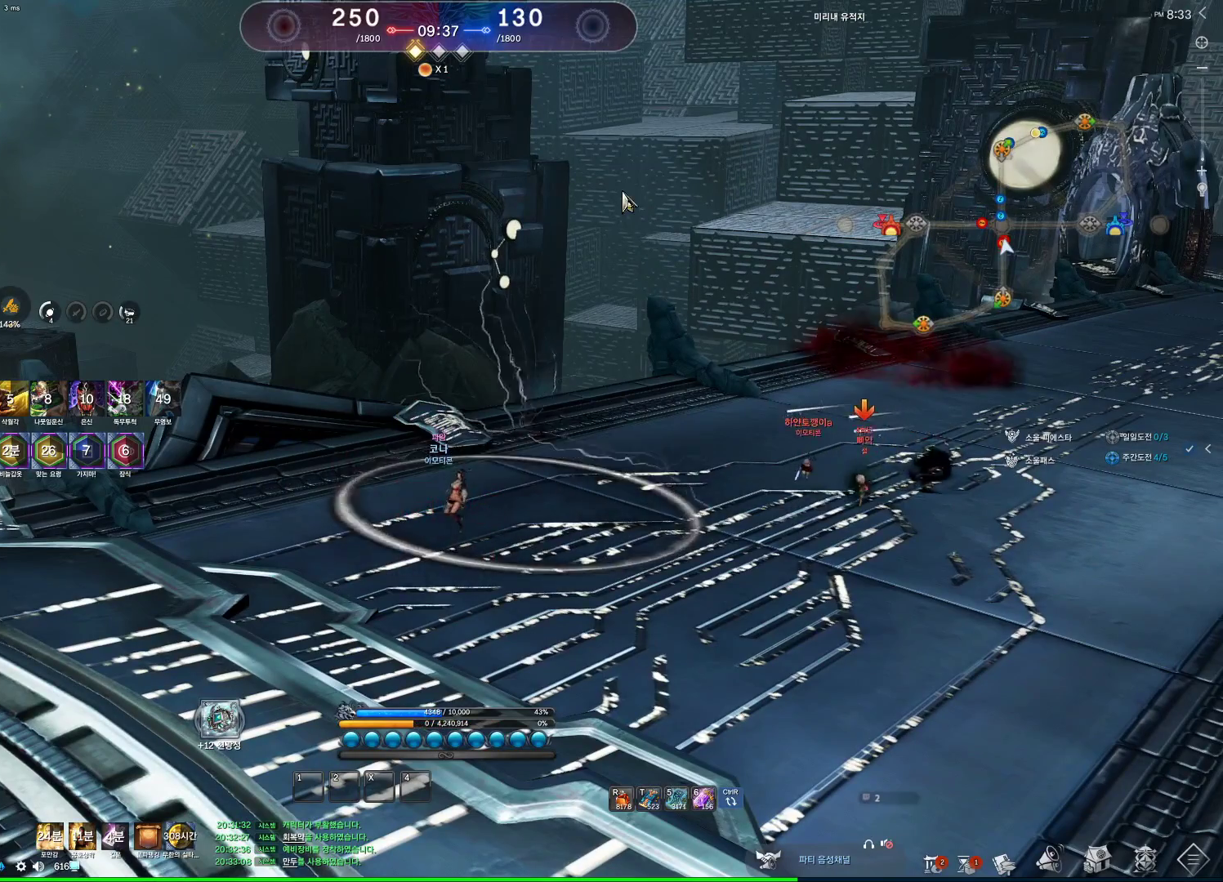
{"keys": ["alt"], "mouse": ["left", "right"], "events": [[300, "mouse_left", "down"], [300, "mouse_right", "down"], [400, "mouse_right", "up"], [433, "mouse_right", "down"]]}
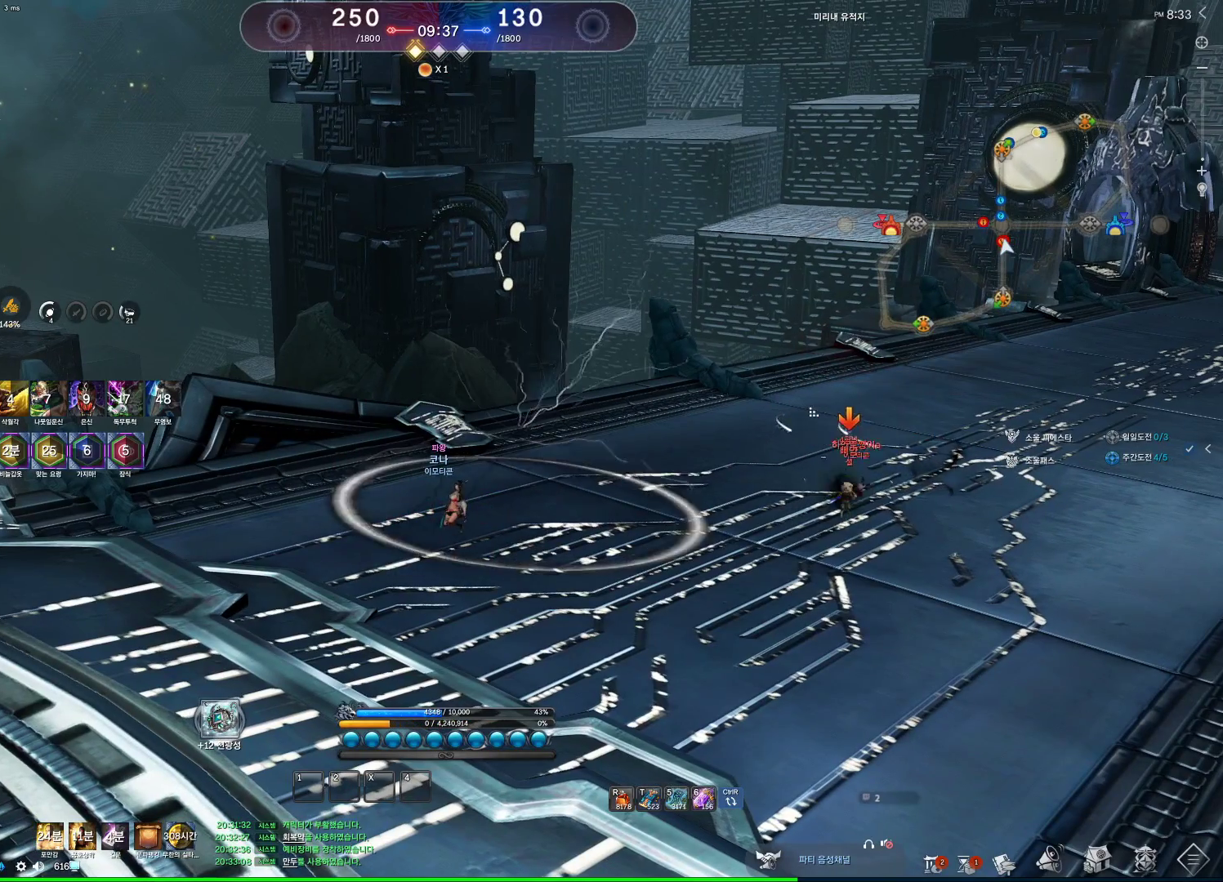
{"keys": [], "mouse": [], "events": [[33, "mouse_wheel", "down"], [67, "alt", "up"], [67, "mouse_left", "up"], [67, "mouse_right", "up"], [200, "mouse_wheel", "up"]]}
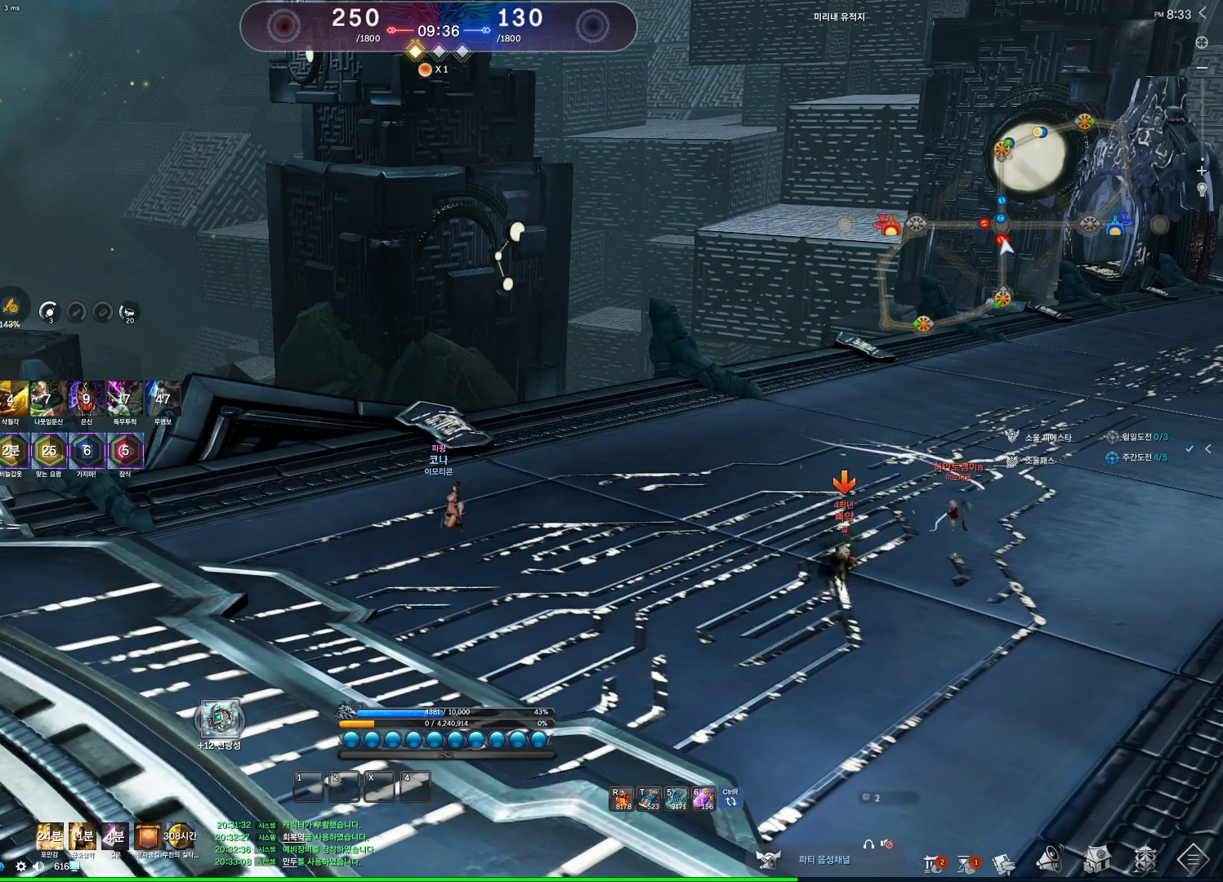
{"keys": [], "mouse": [], "events": [[300, "mouse_wheel", "down"], [433, "mouse_wheel", "up"]]}
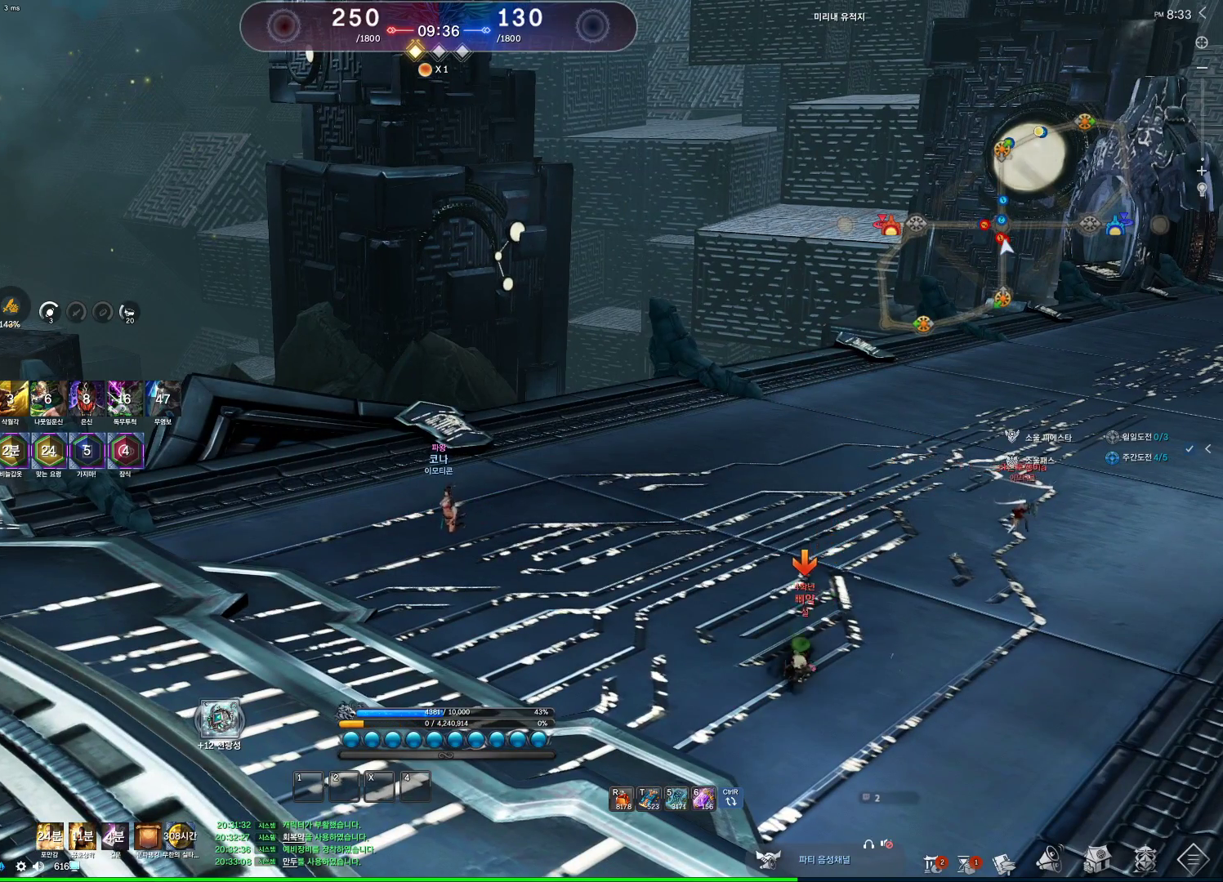
{"keys": [], "mouse": [], "events": []}
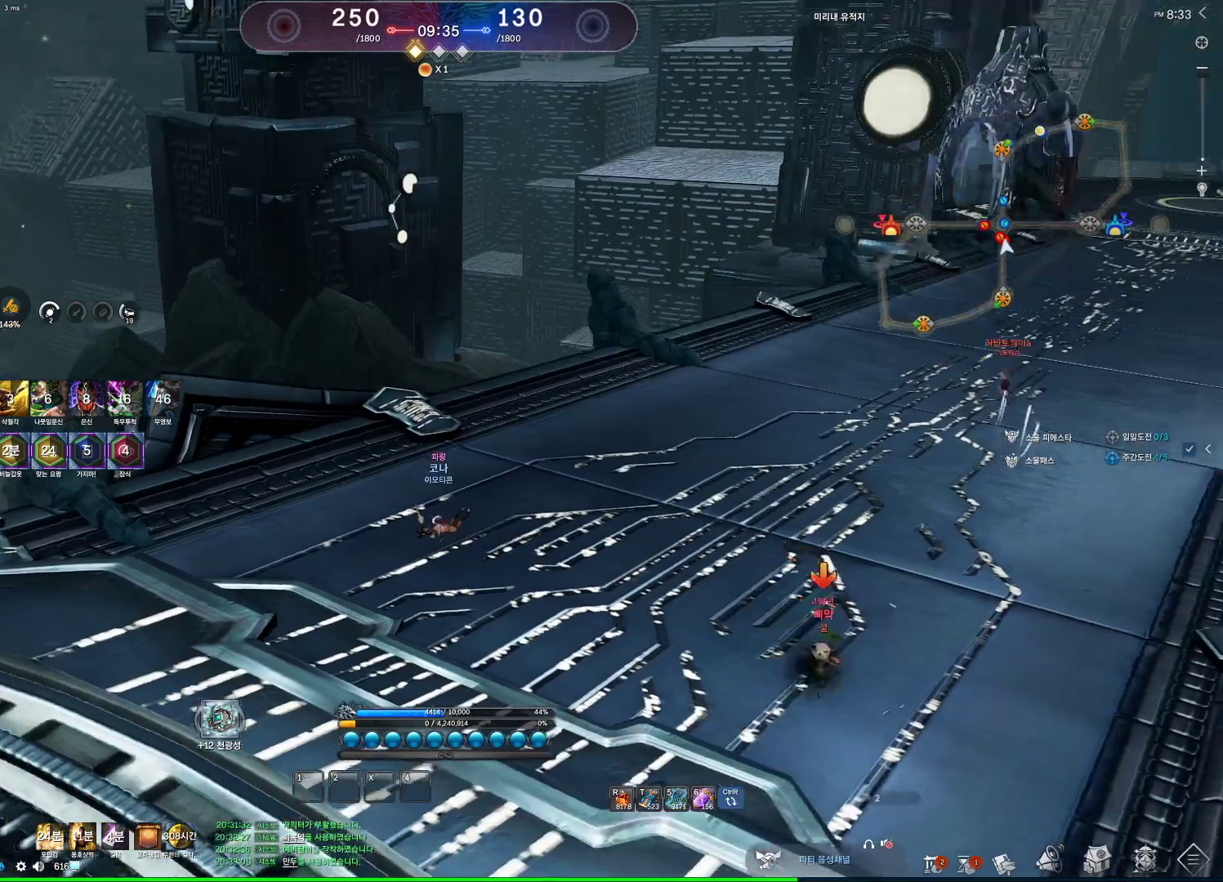
{"keys": ["alt"], "mouse": [], "events": [[100, "alt", "down"]]}
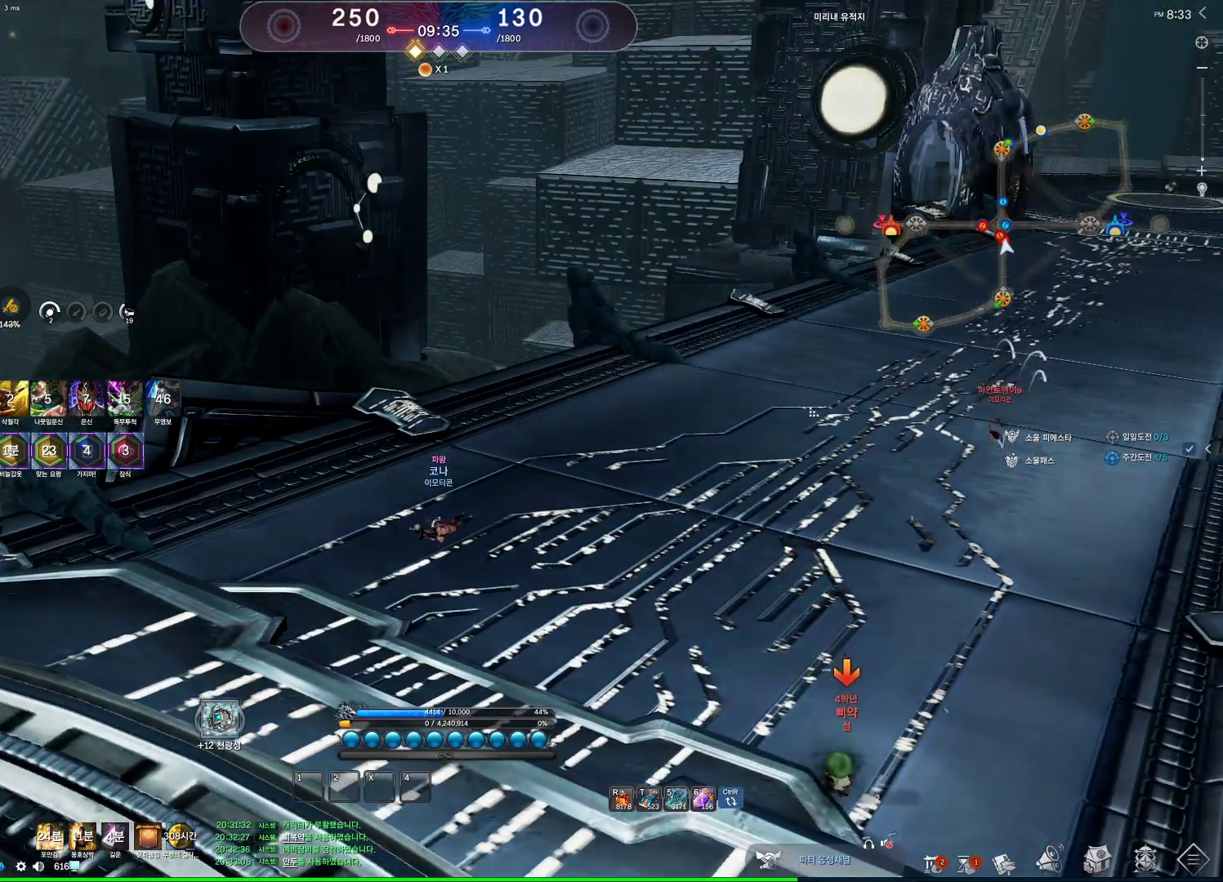
{"keys": ["alt"], "mouse": [], "events": [[100, "mouse_left", "down"], [200, "mouse_left", "up"]]}
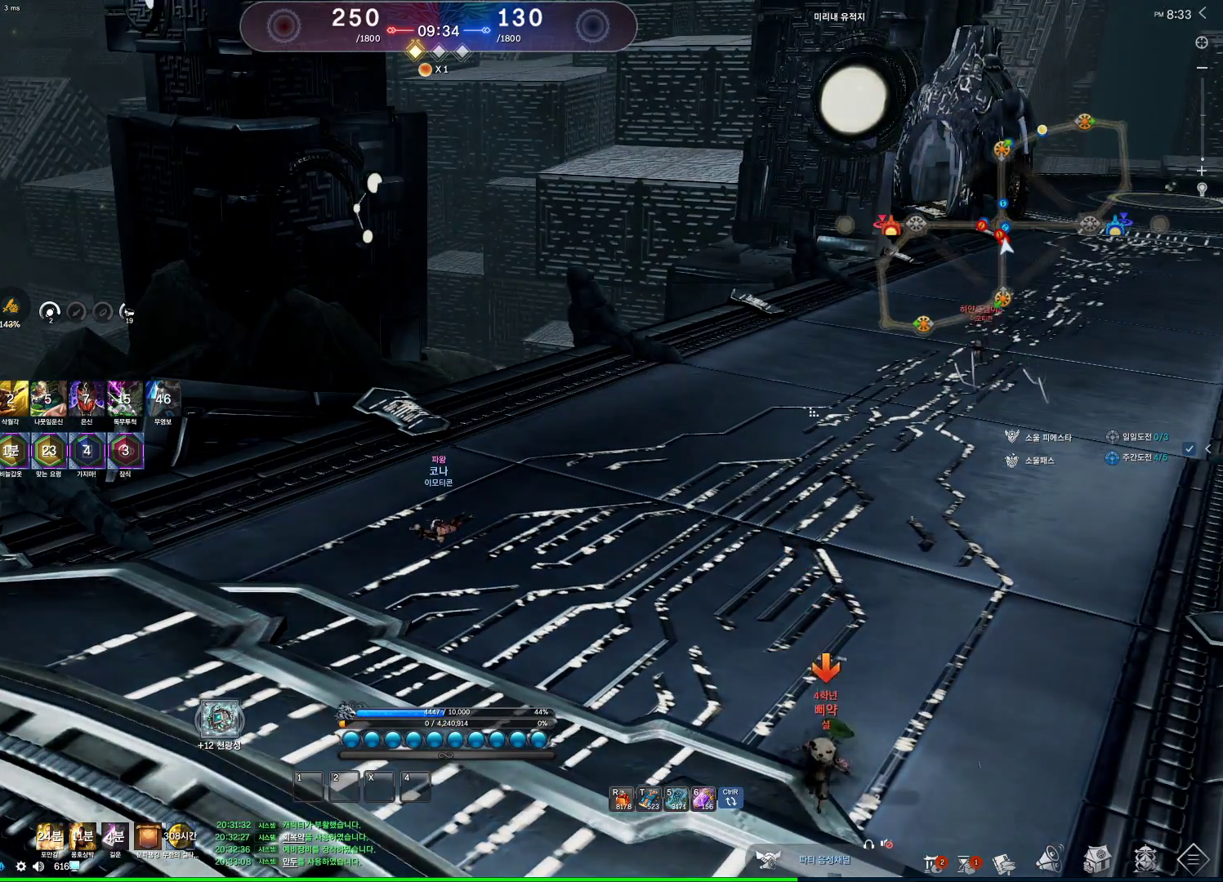
{"keys": ["alt"], "mouse": [], "events": []}
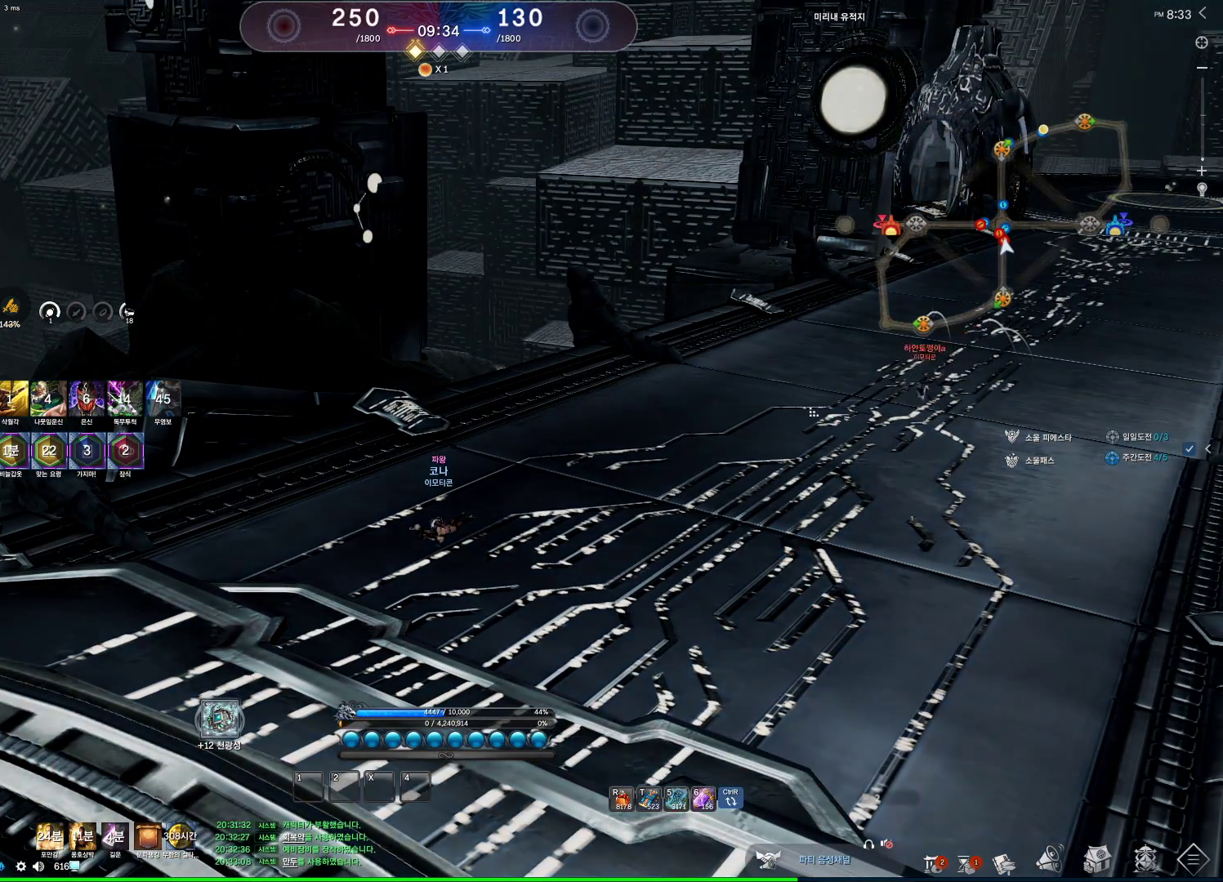
{"keys": ["alt"], "mouse": [], "events": []}
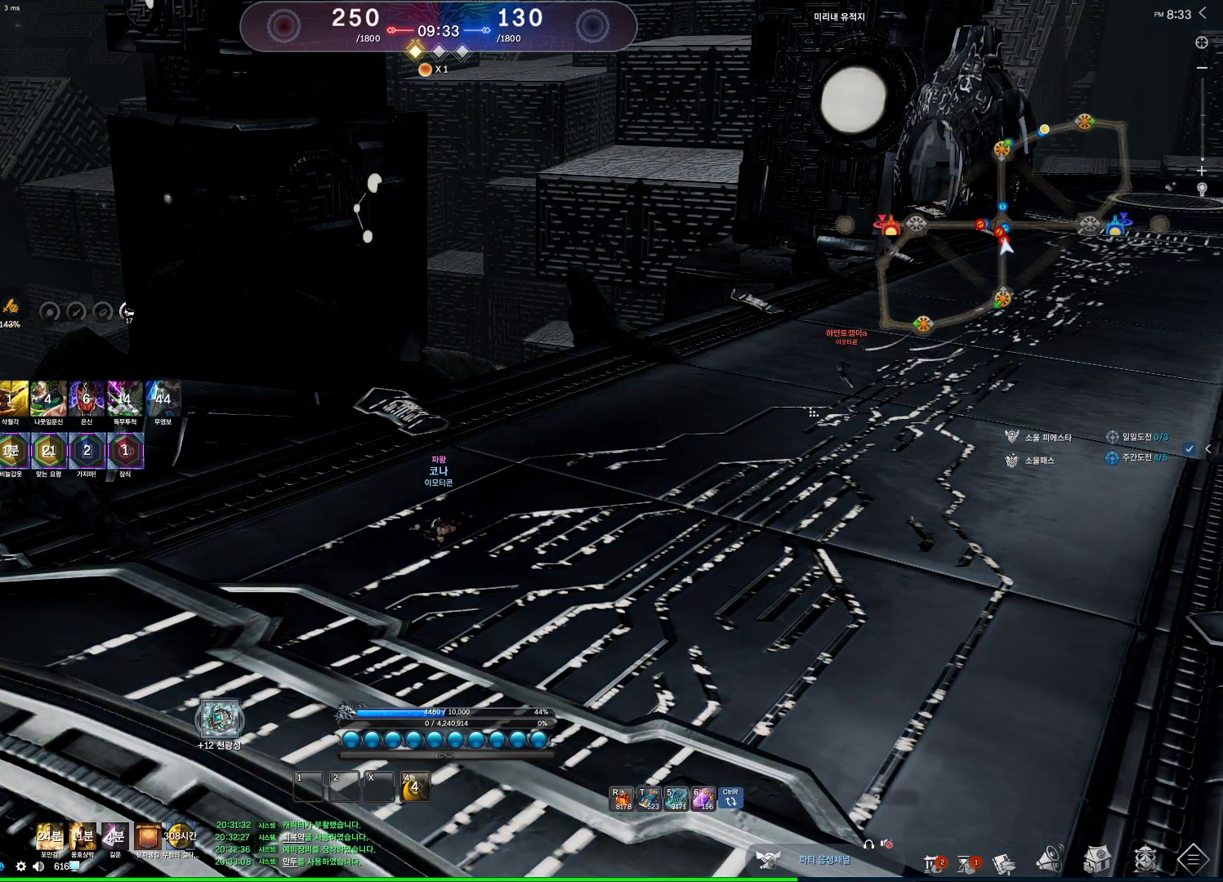
{"keys": ["alt"], "mouse": [], "events": []}